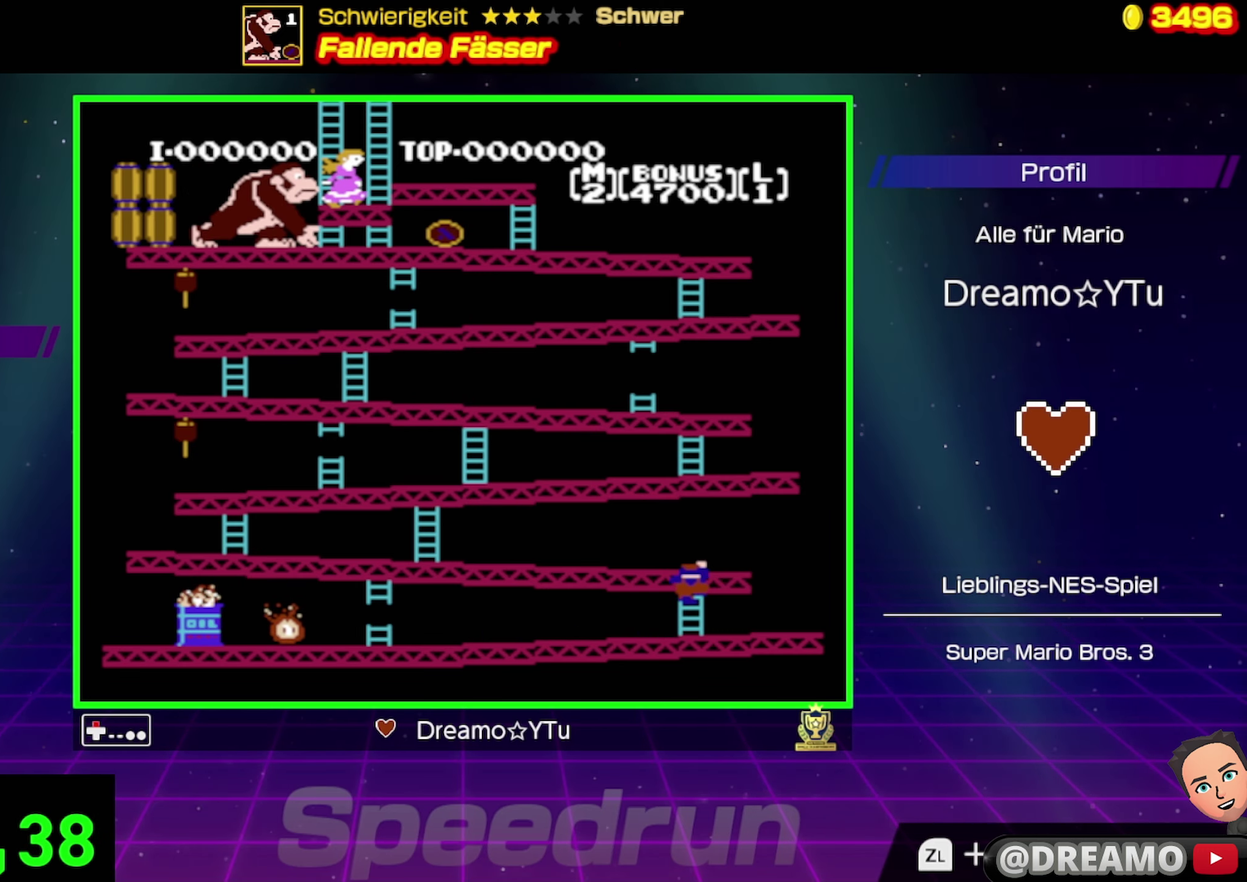
Gameplay with a controller (Nintendo layout); each line is a JSON object with the inputs held at the frame after it. "events" lists button and stick changes between this image and that frame as [ms after this image, input, new state], when the widget could be followed in between. Not read: L3 R3.
{"buttons": ["DPAD_UP"], "events": []}
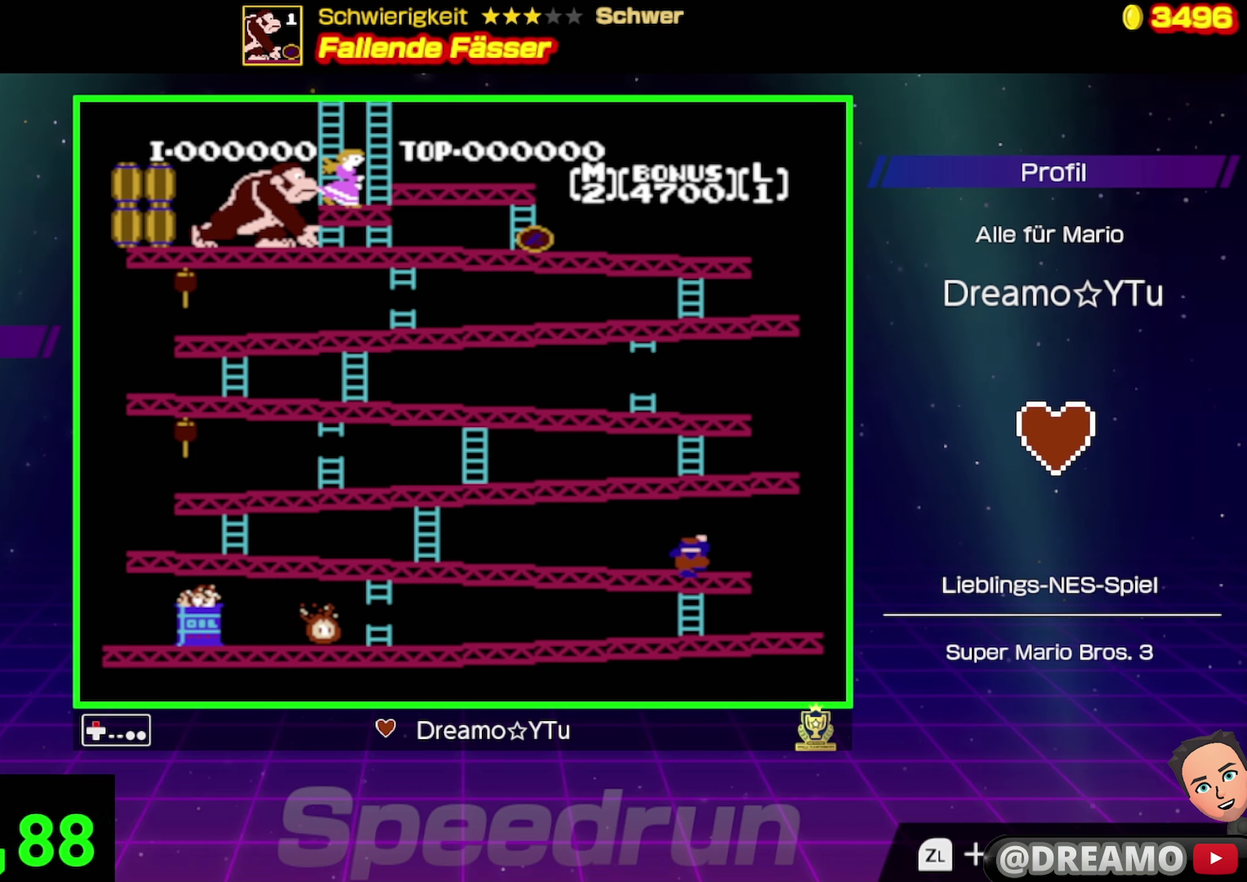
{"buttons": ["DPAD_LEFT"], "events": [[34, "DPAD_LEFT", "down"], [184, "DPAD_UP", "up"], [417, "DPAD_UP", "down"], [500, "DPAD_UP", "up"]]}
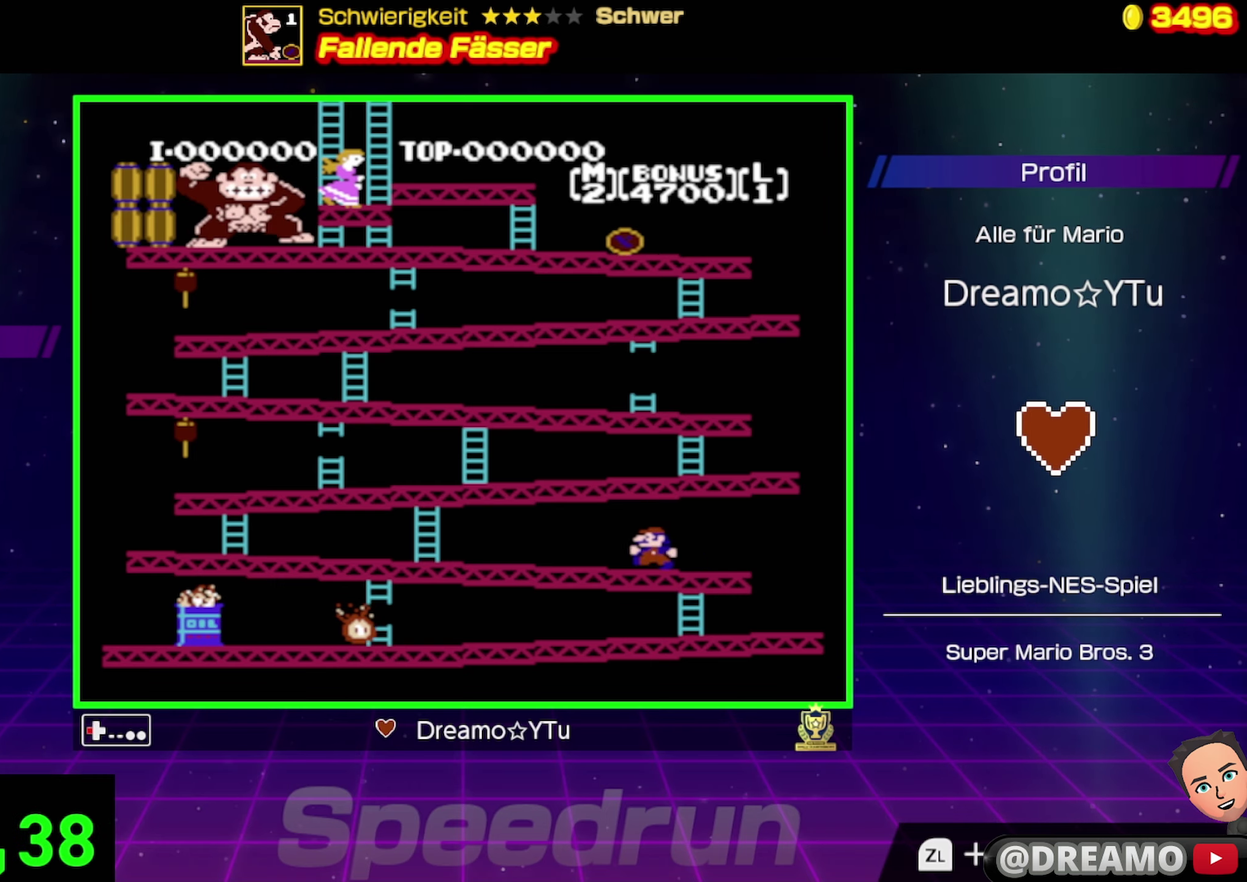
{"buttons": ["DPAD_LEFT"], "events": []}
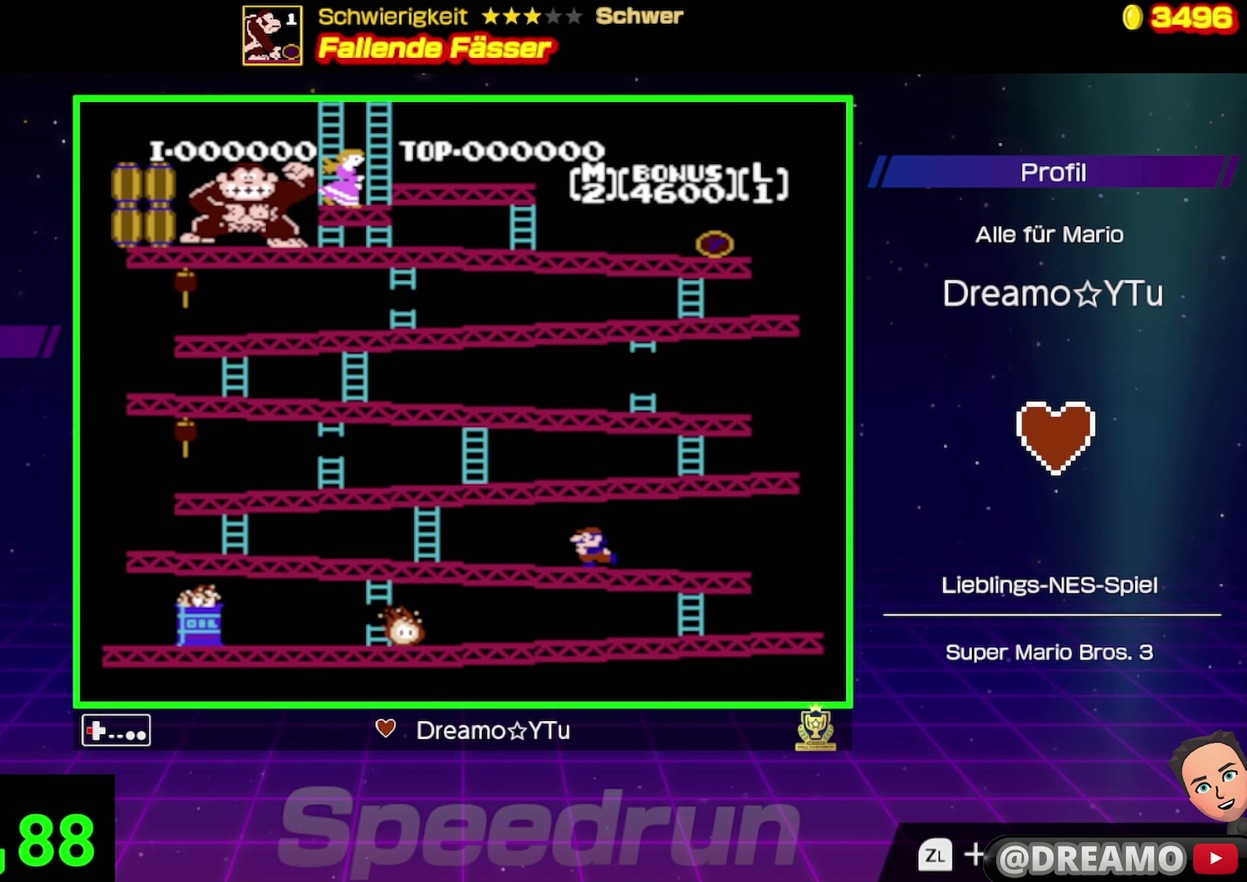
{"buttons": ["DPAD_LEFT"], "events": []}
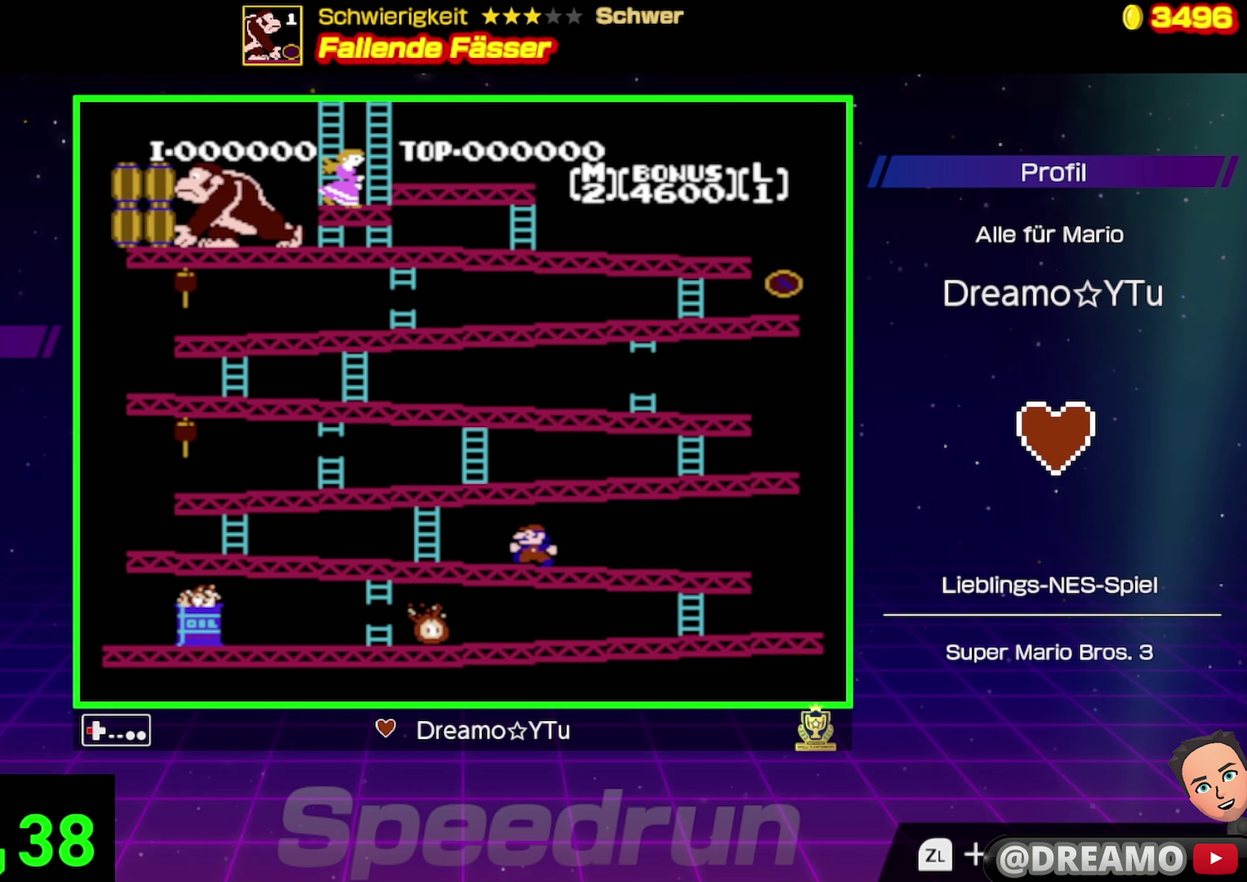
{"buttons": ["DPAD_LEFT"], "events": []}
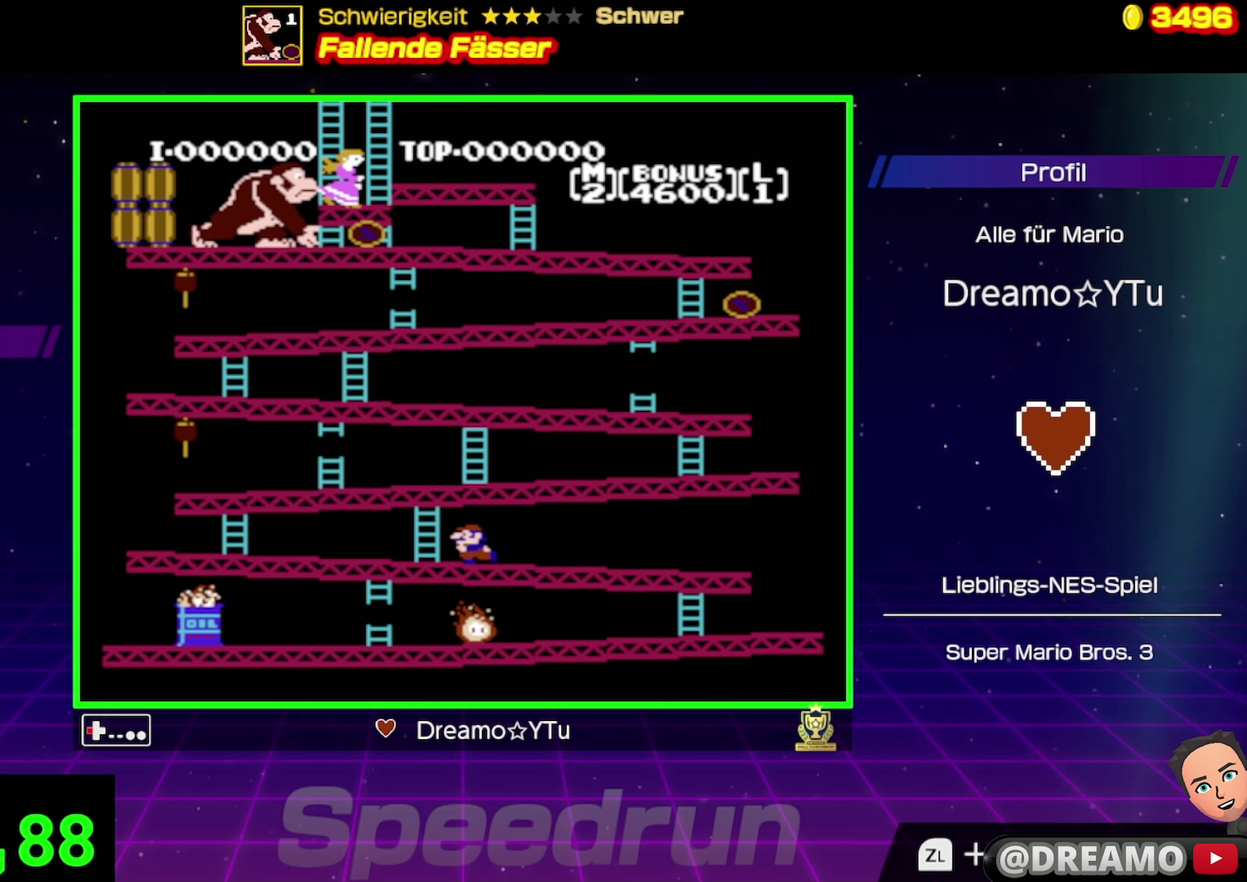
{"buttons": ["DPAD_UP"], "events": [[350, "DPAD_UP", "down"], [384, "DPAD_LEFT", "up"]]}
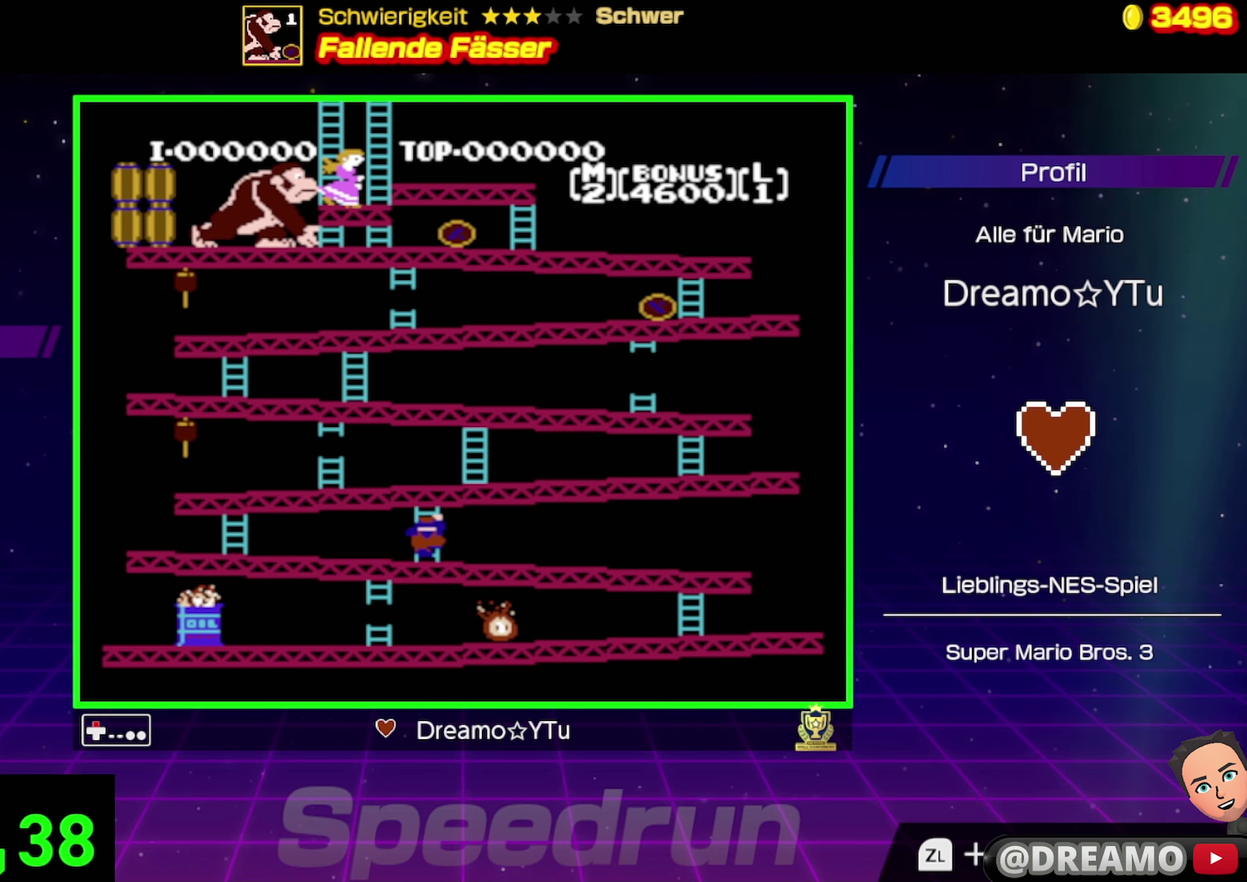
{"buttons": ["DPAD_UP"], "events": []}
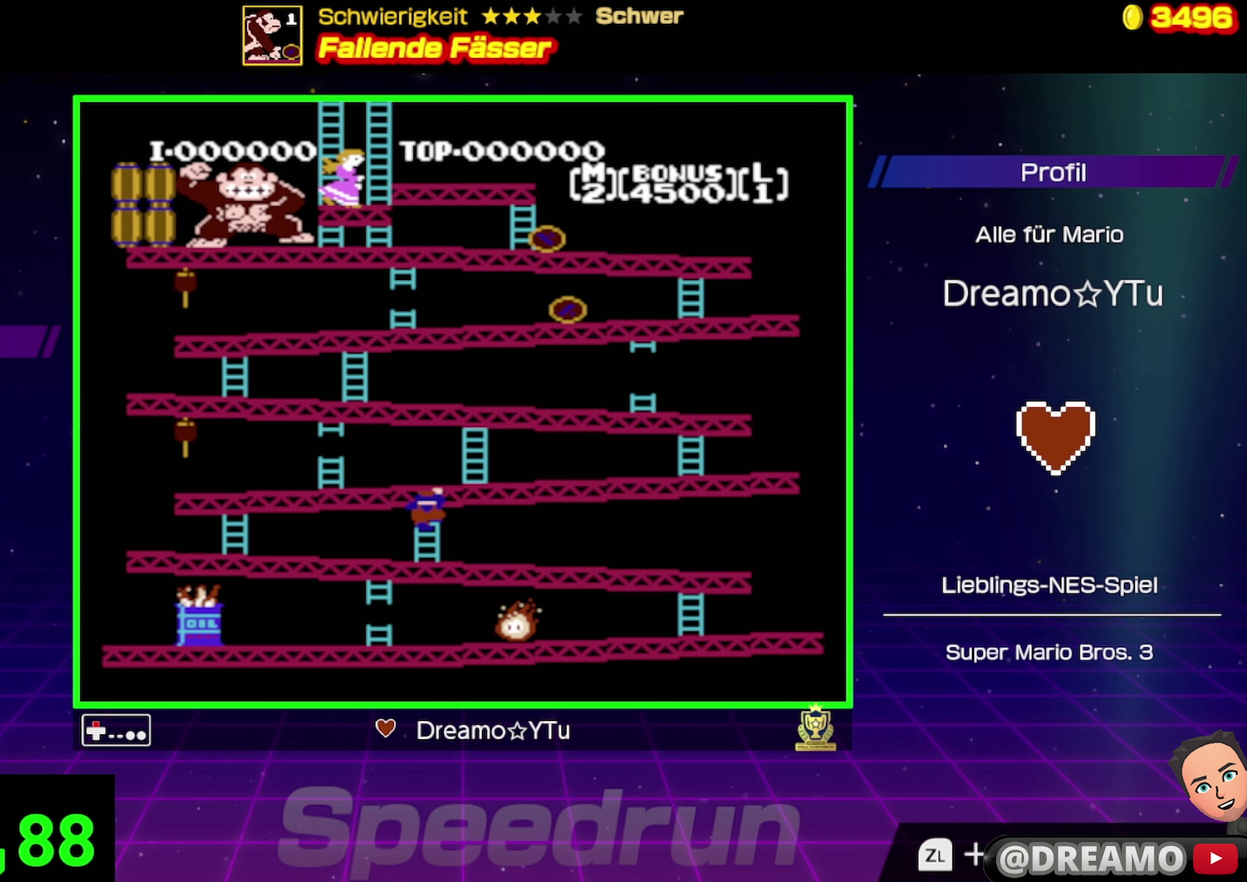
{"buttons": ["DPAD_UP"], "events": []}
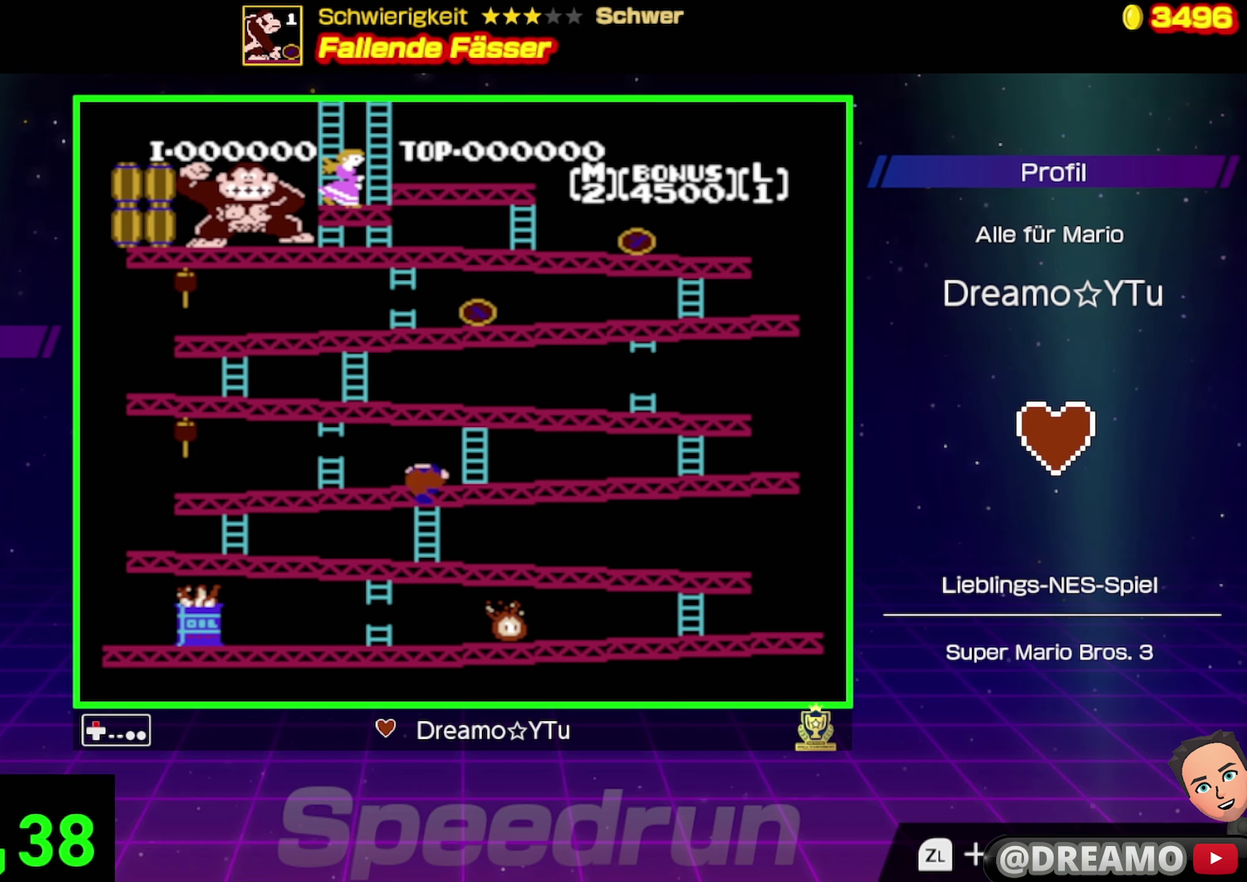
{"buttons": ["DPAD_RIGHT"], "events": [[167, "DPAD_RIGHT", "down"], [234, "DPAD_UP", "up"]]}
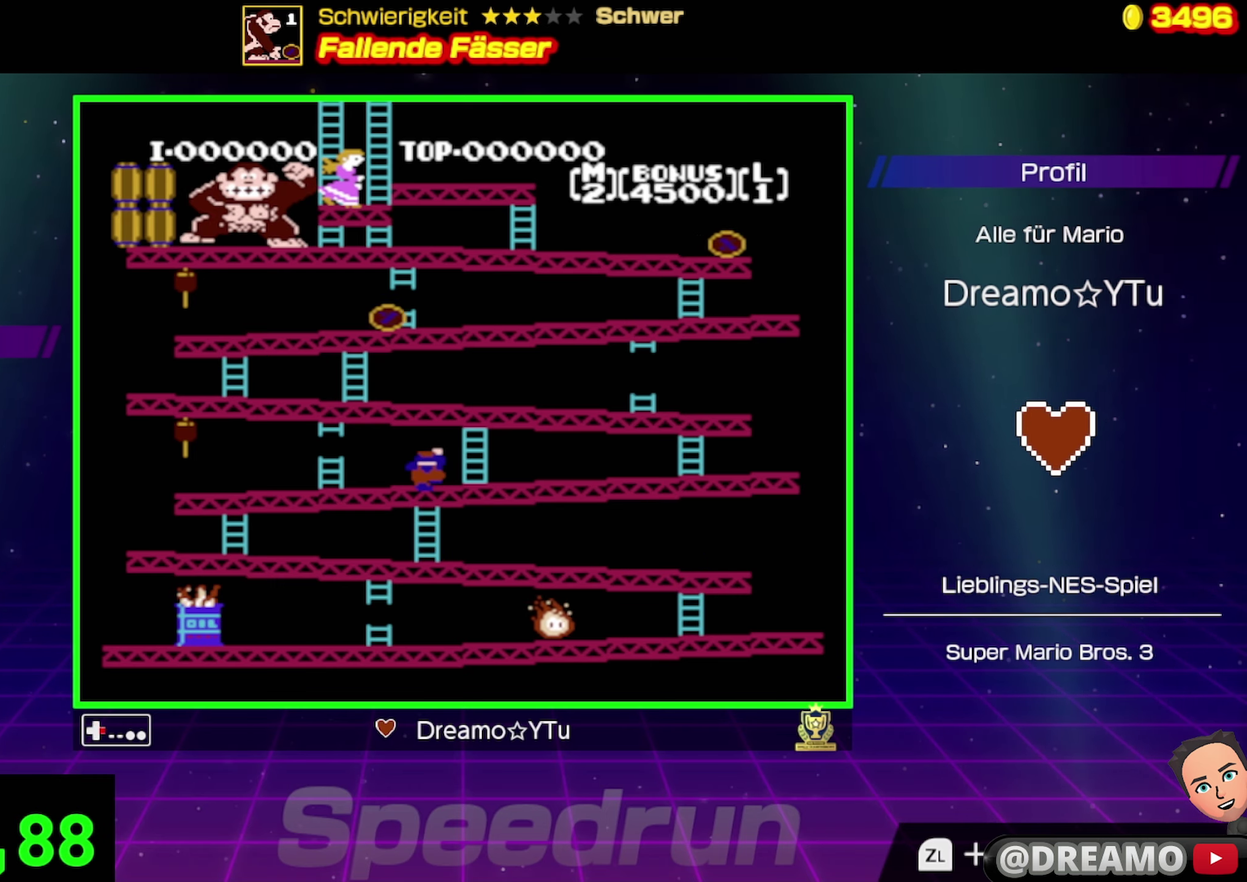
{"buttons": ["DPAD_RIGHT"], "events": [[100, "DPAD_UP", "down"], [134, "DPAD_RIGHT", "up"], [300, "DPAD_RIGHT", "down"], [334, "DPAD_UP", "up"]]}
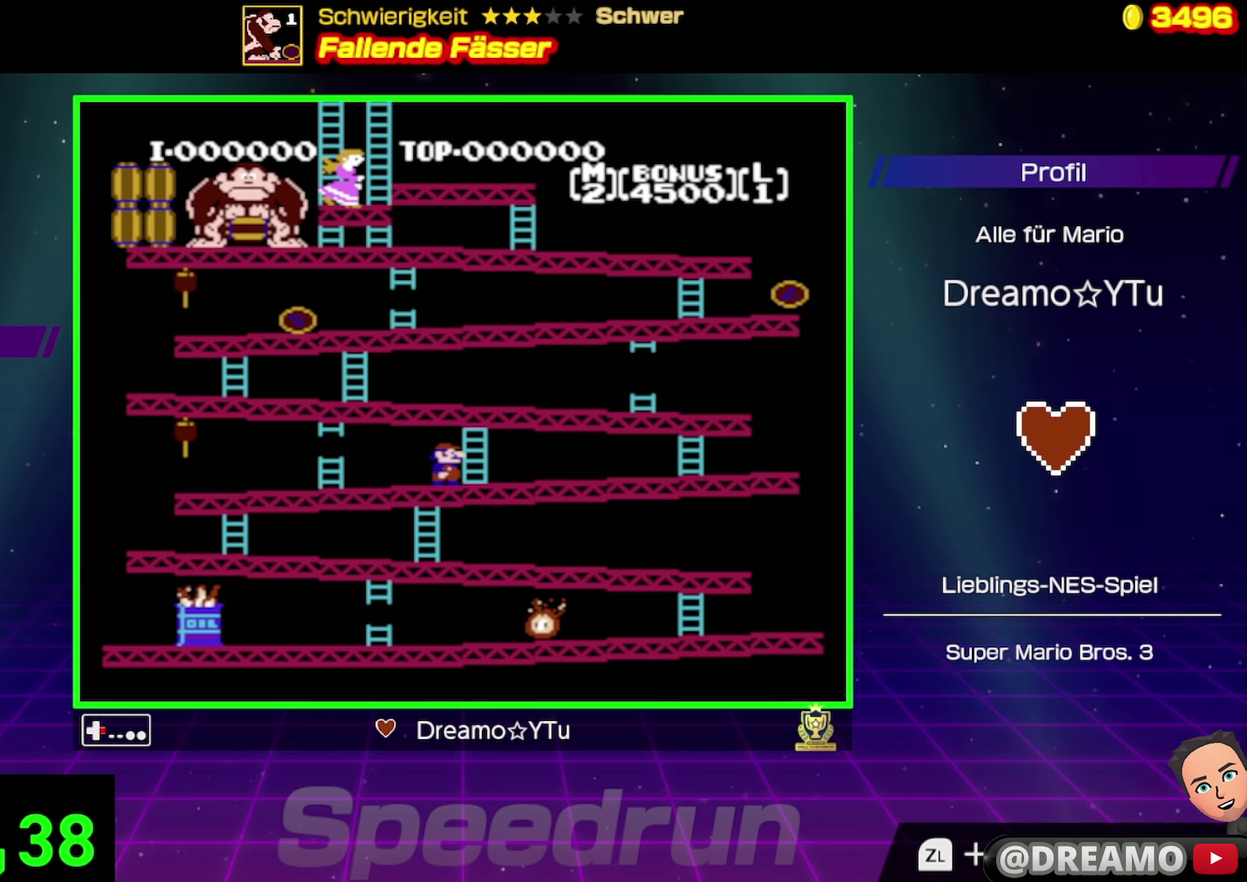
{"buttons": ["DPAD_UP"], "events": [[184, "DPAD_UP", "down"], [200, "DPAD_RIGHT", "up"]]}
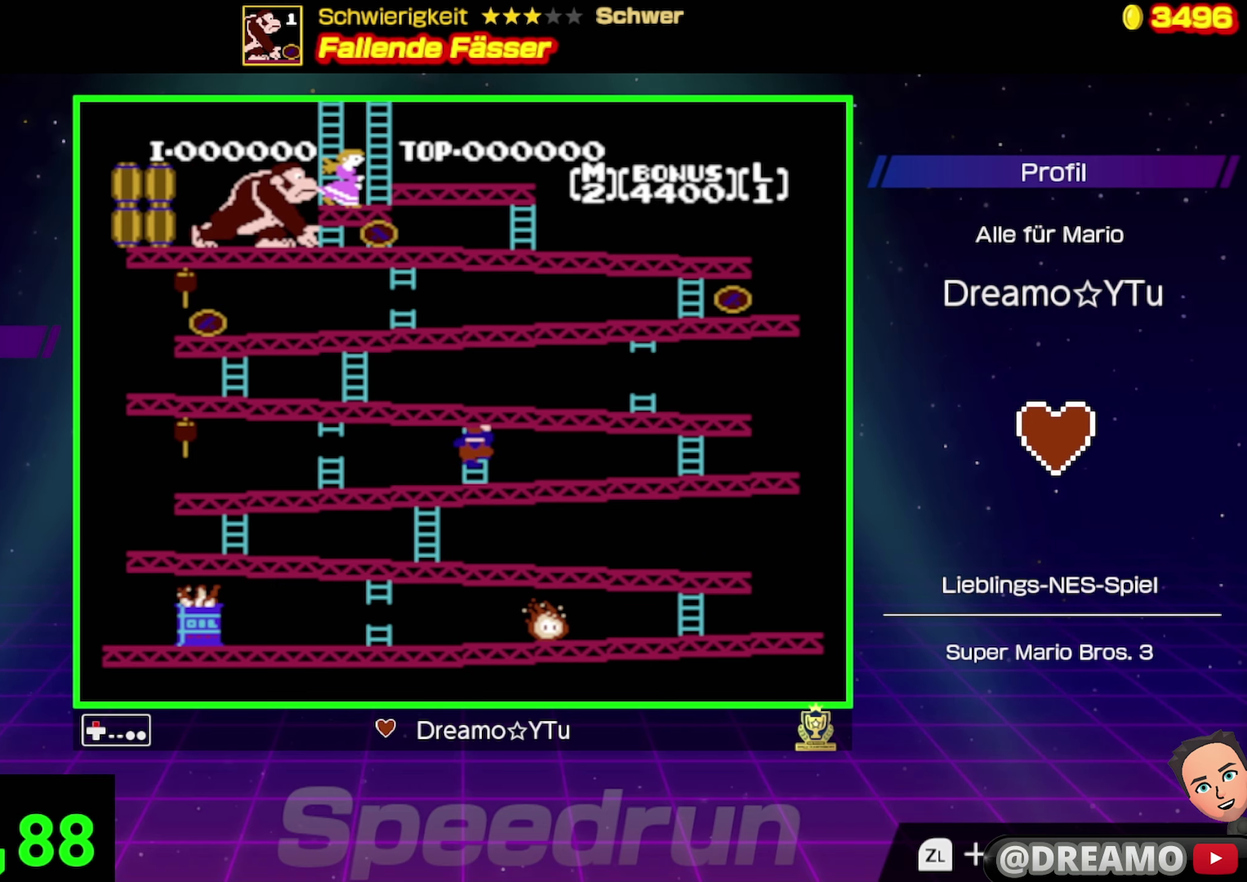
{"buttons": ["DPAD_UP"], "events": []}
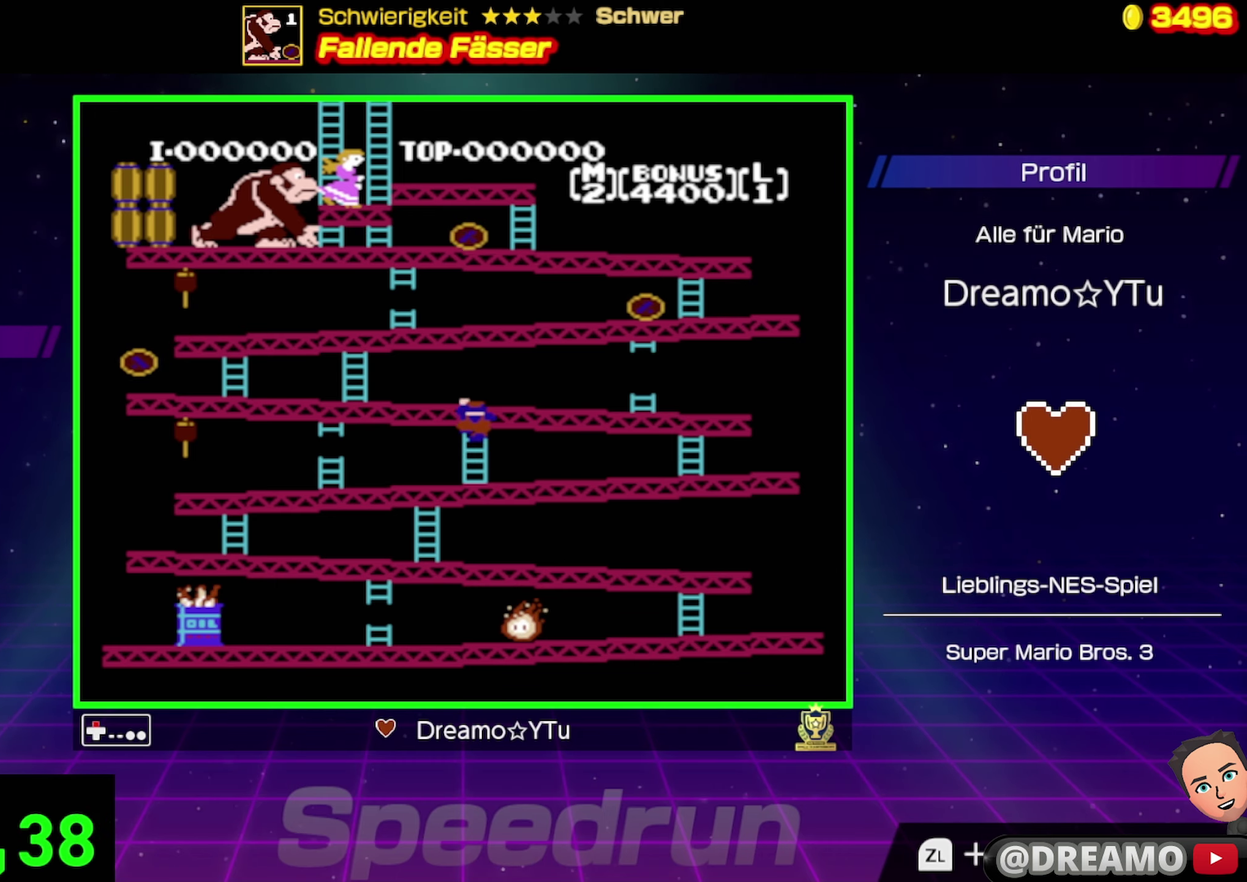
{"buttons": ["DPAD_UP"], "events": []}
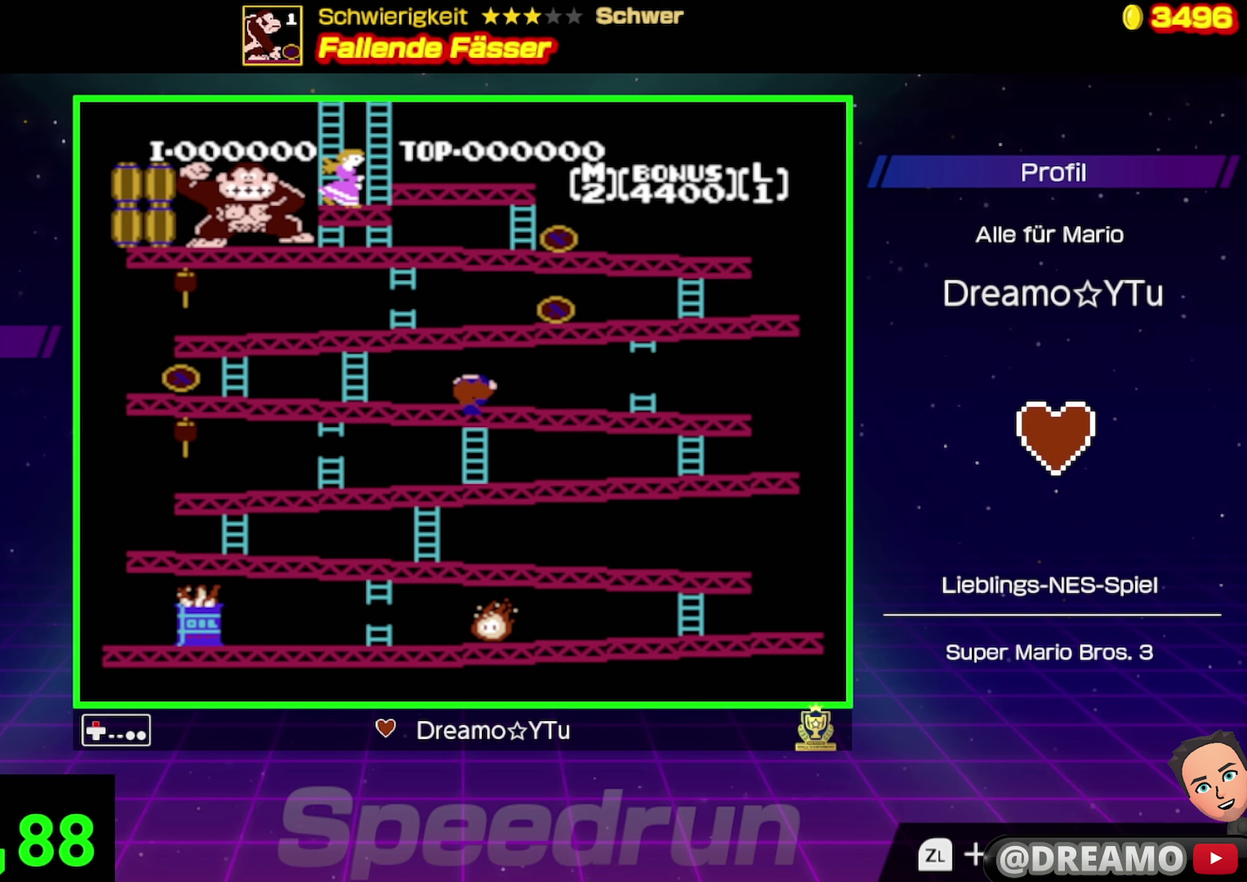
{"buttons": ["DPAD_UP", "DPAD_LEFT"], "events": [[267, "DPAD_LEFT", "down"]]}
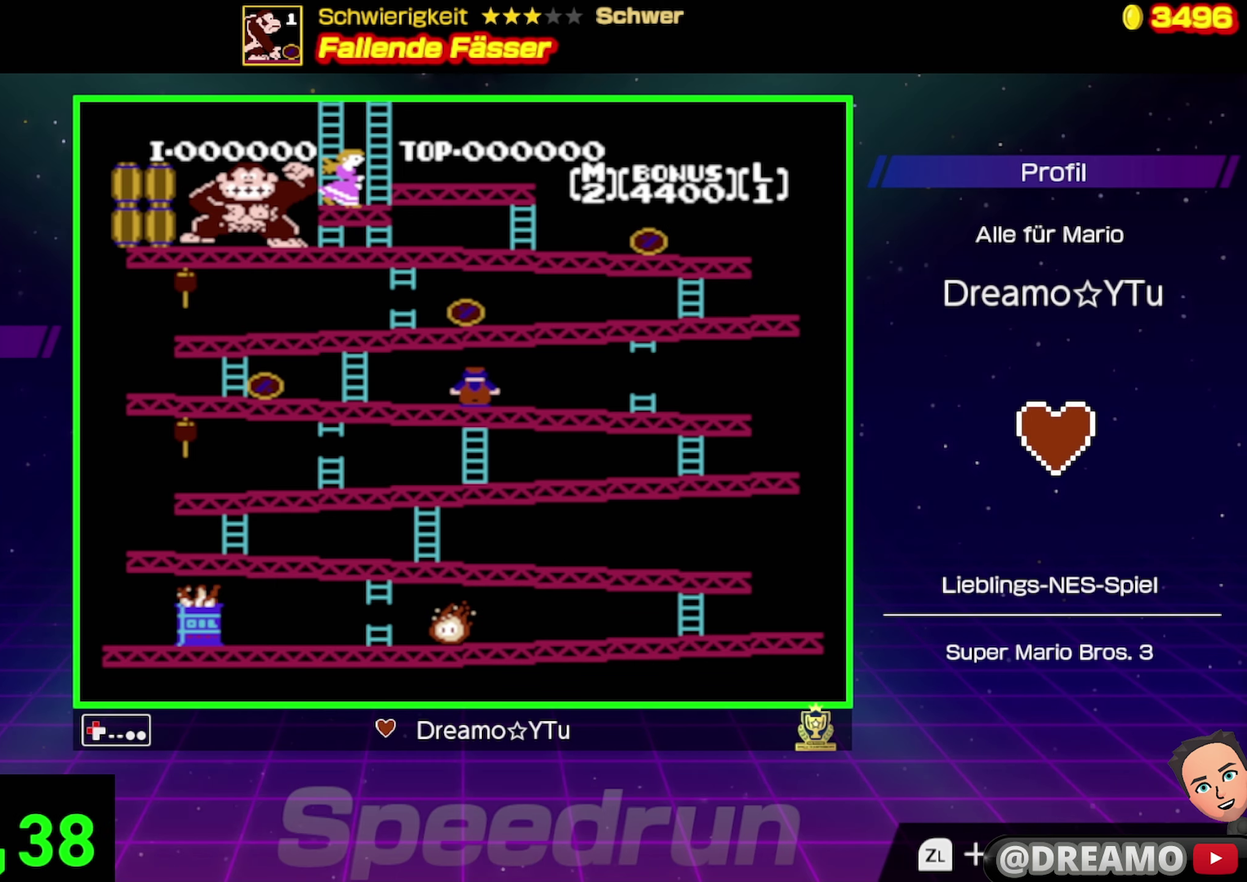
{"buttons": ["A", "DPAD_LEFT"], "events": [[34, "DPAD_UP", "up"], [500, "A", "down"]]}
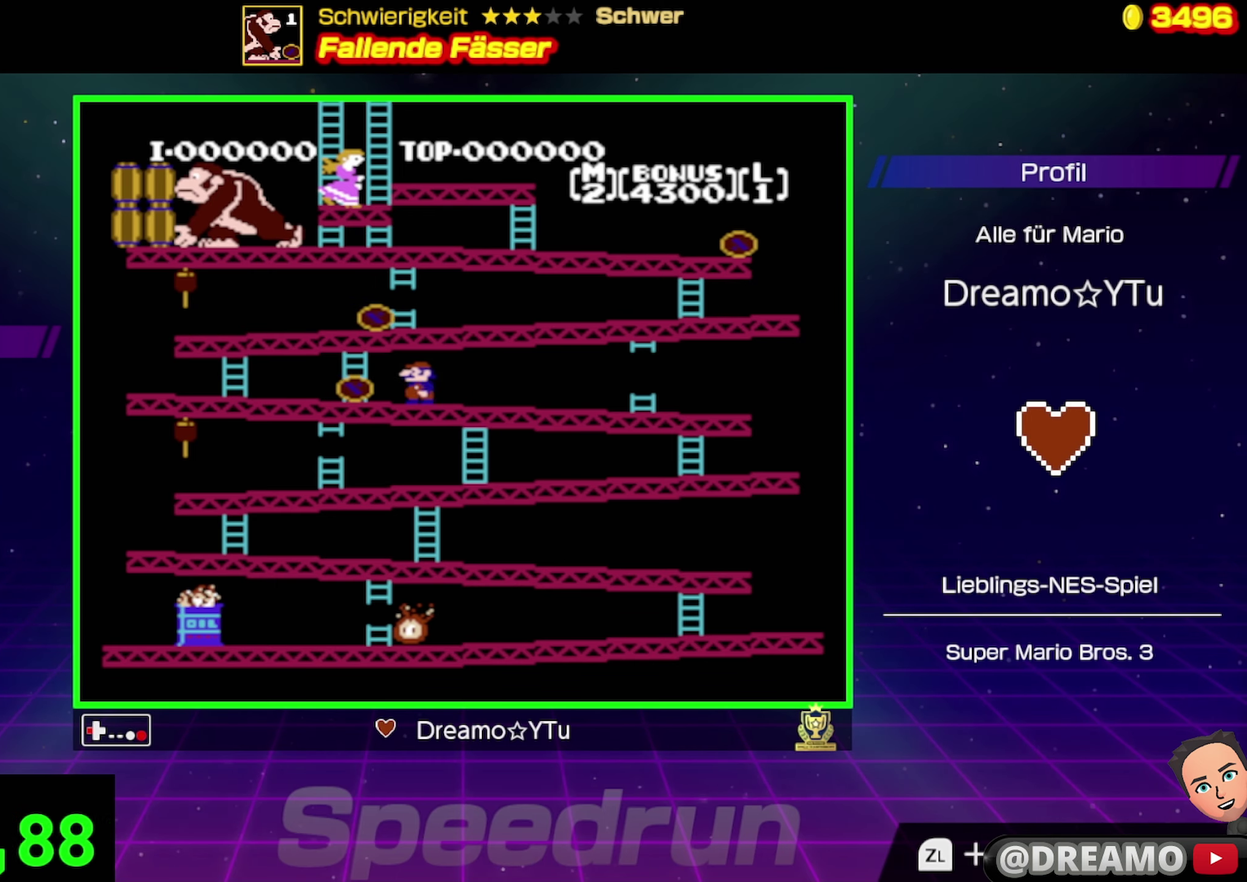
{"buttons": ["DPAD_LEFT"], "events": [[450, "A", "up"]]}
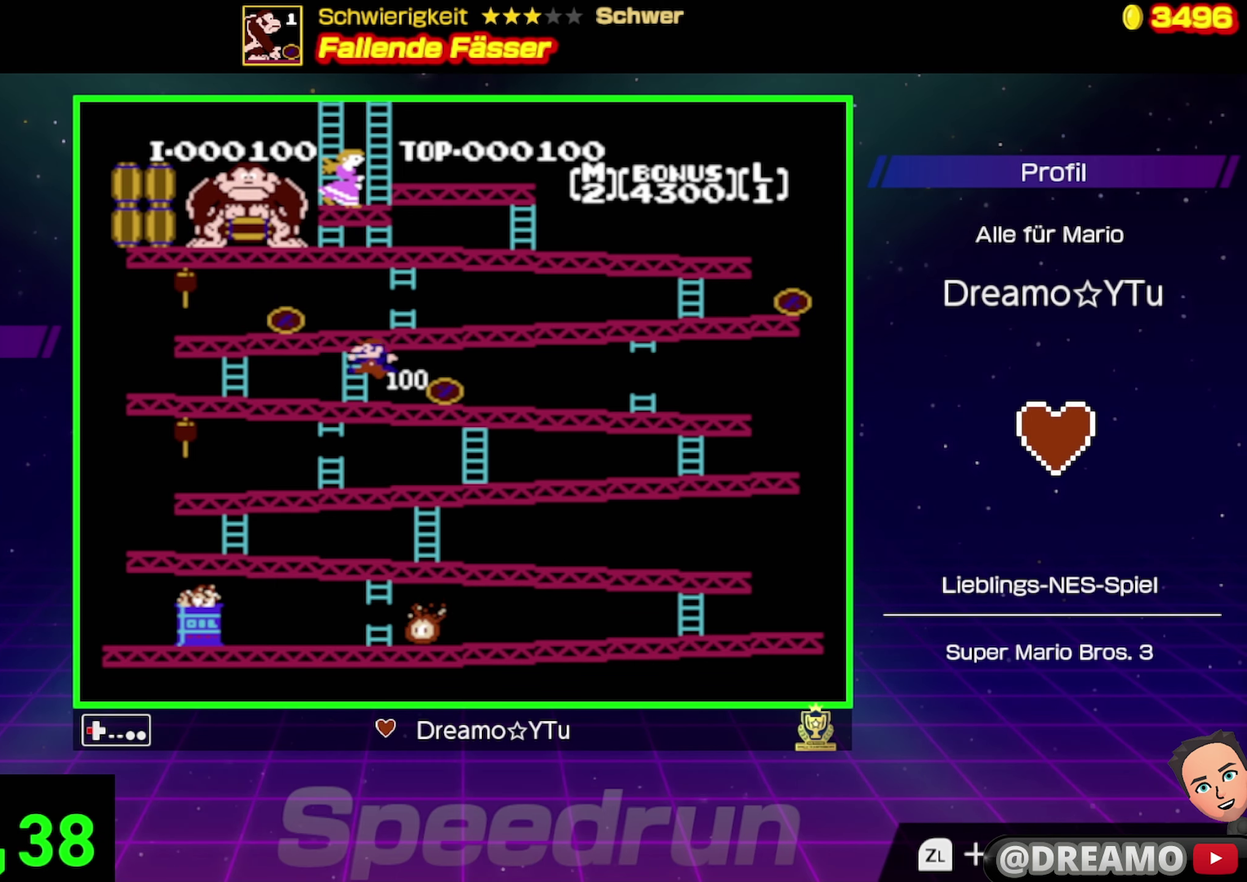
{"buttons": ["DPAD_UP"], "events": [[17, "DPAD_UP", "down"], [34, "DPAD_LEFT", "up"]]}
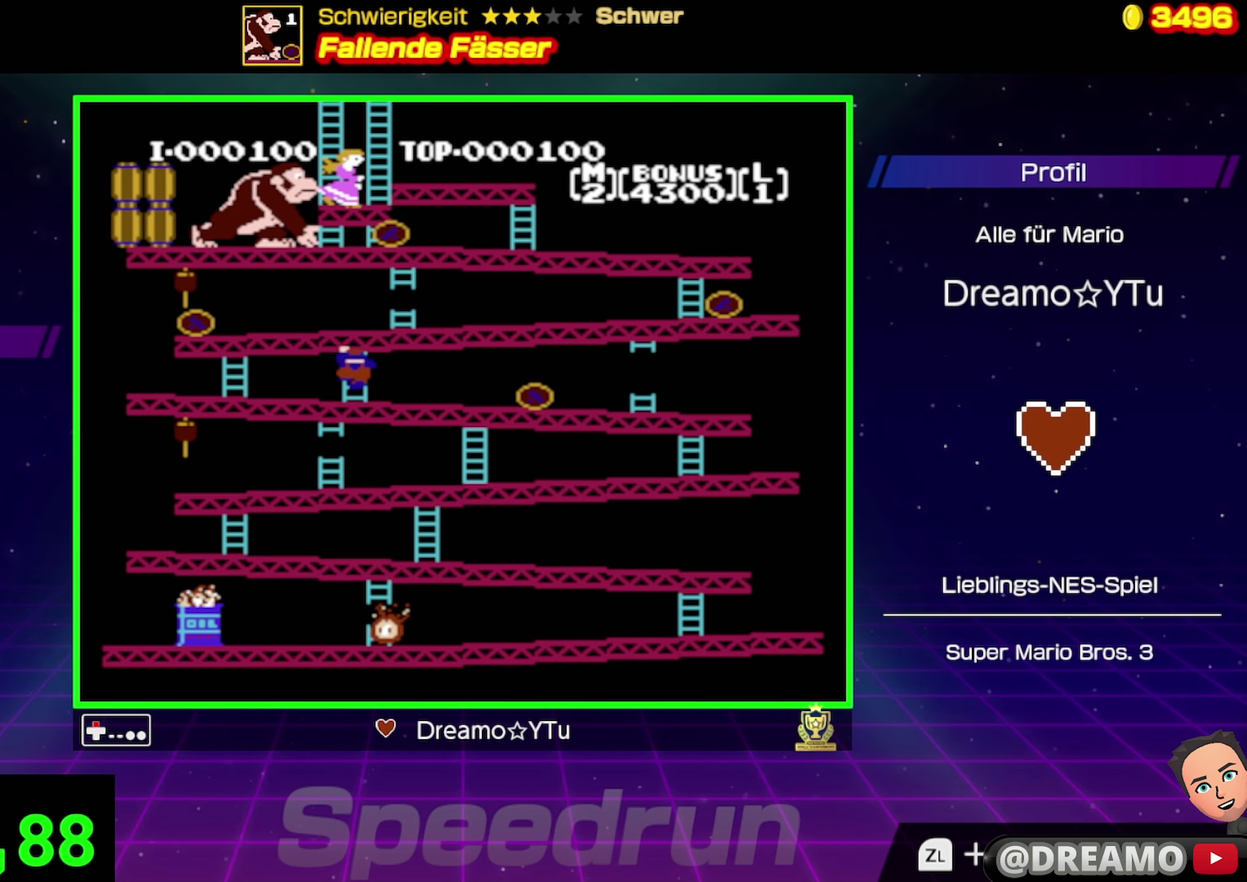
{"buttons": ["DPAD_UP"], "events": []}
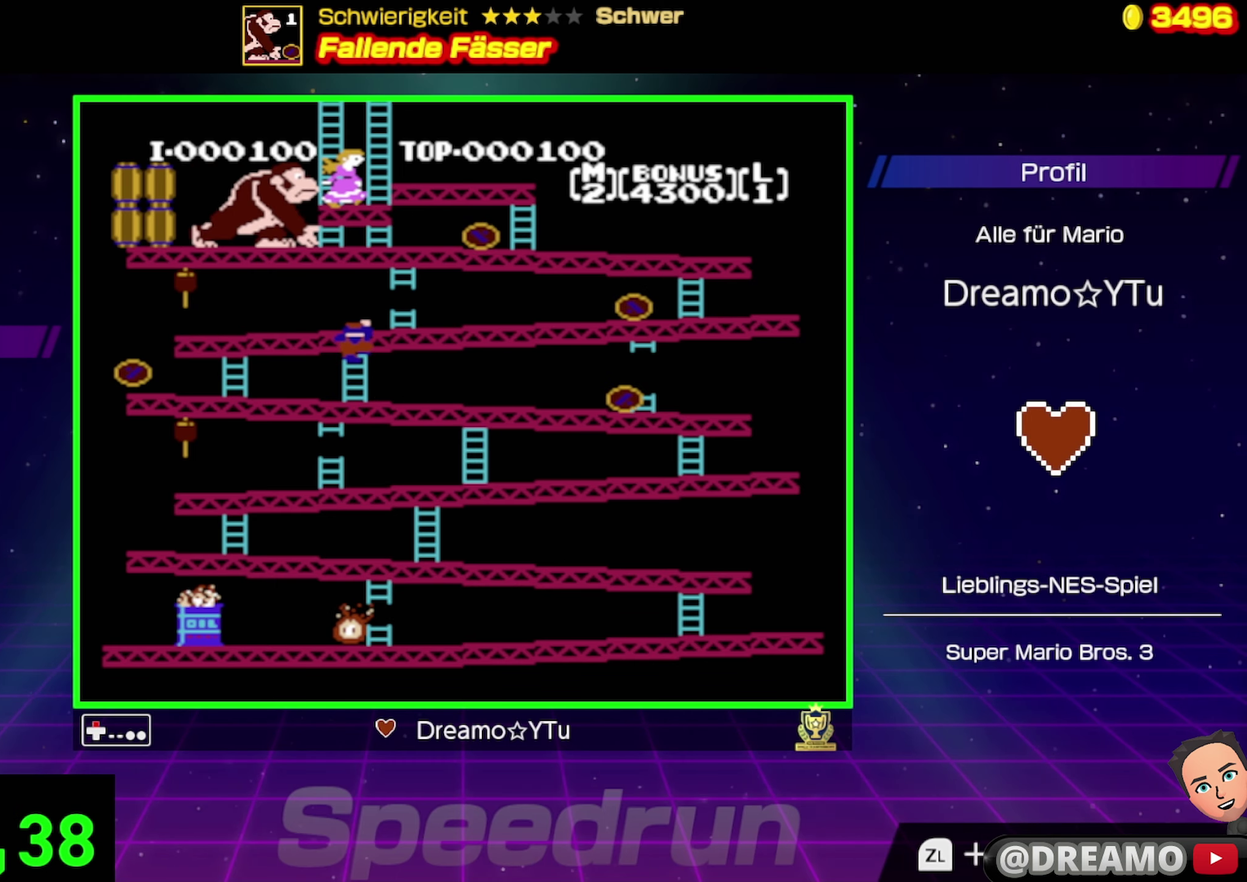
{"buttons": ["DPAD_UP"], "events": []}
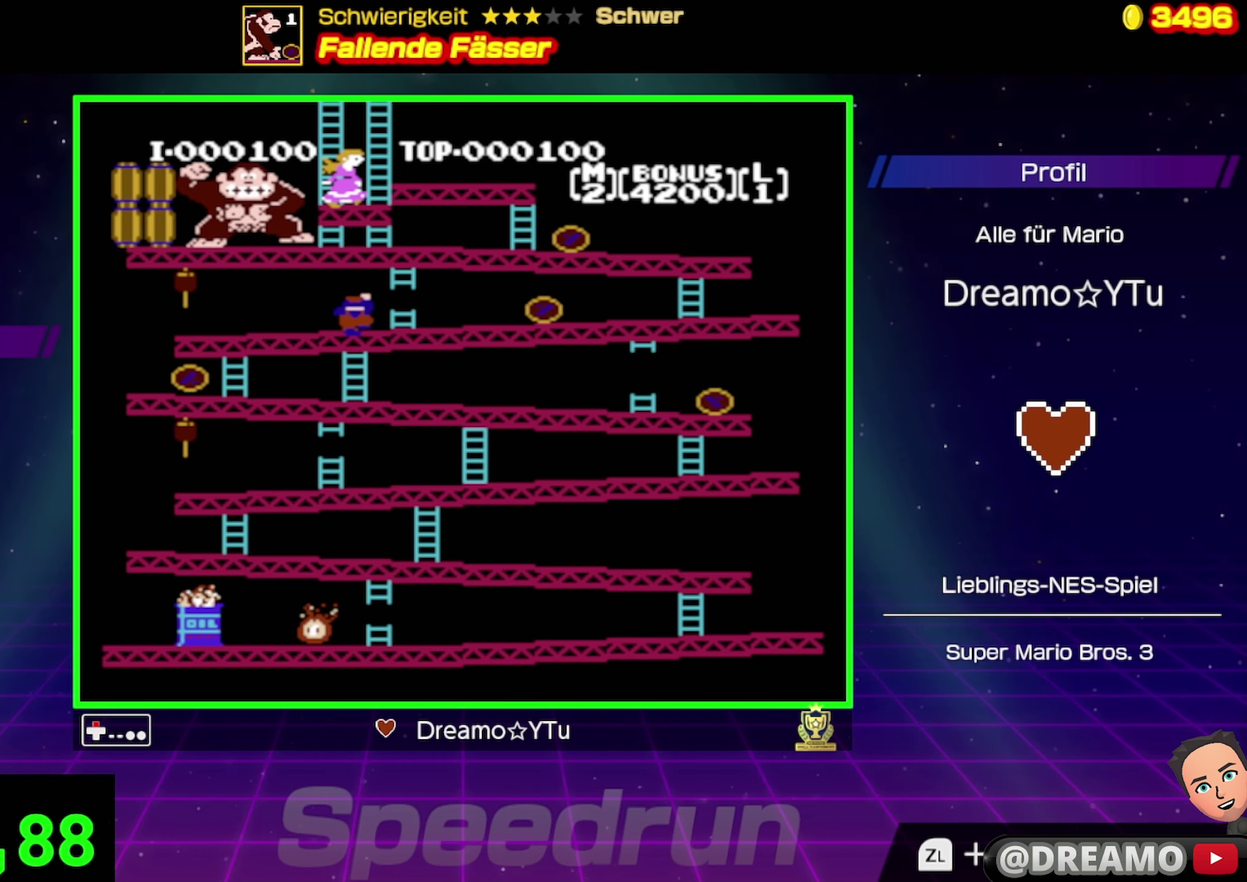
{"buttons": ["A", "DPAD_RIGHT"], "events": [[184, "DPAD_RIGHT", "down"], [234, "DPAD_UP", "up"], [450, "A", "down"]]}
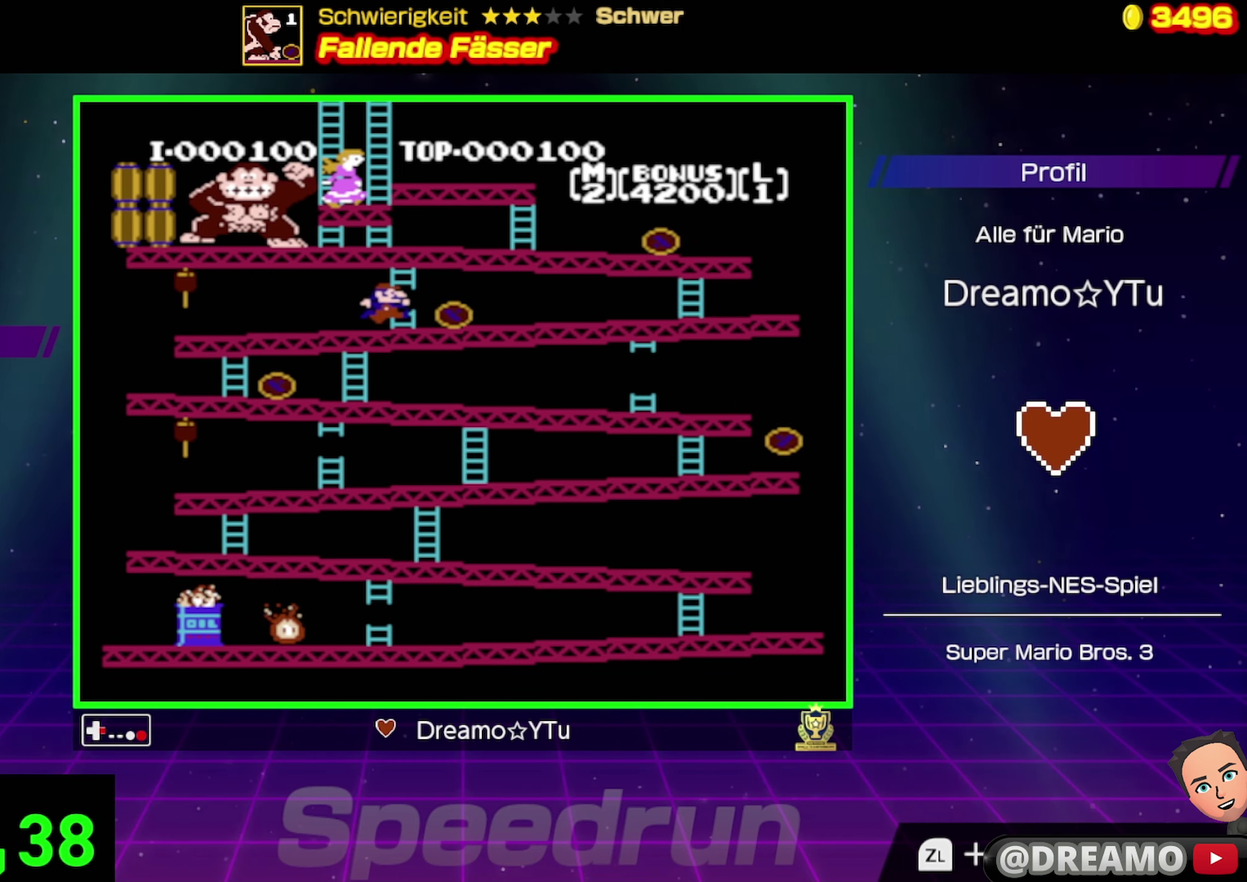
{"buttons": ["A", "DPAD_RIGHT"], "events": []}
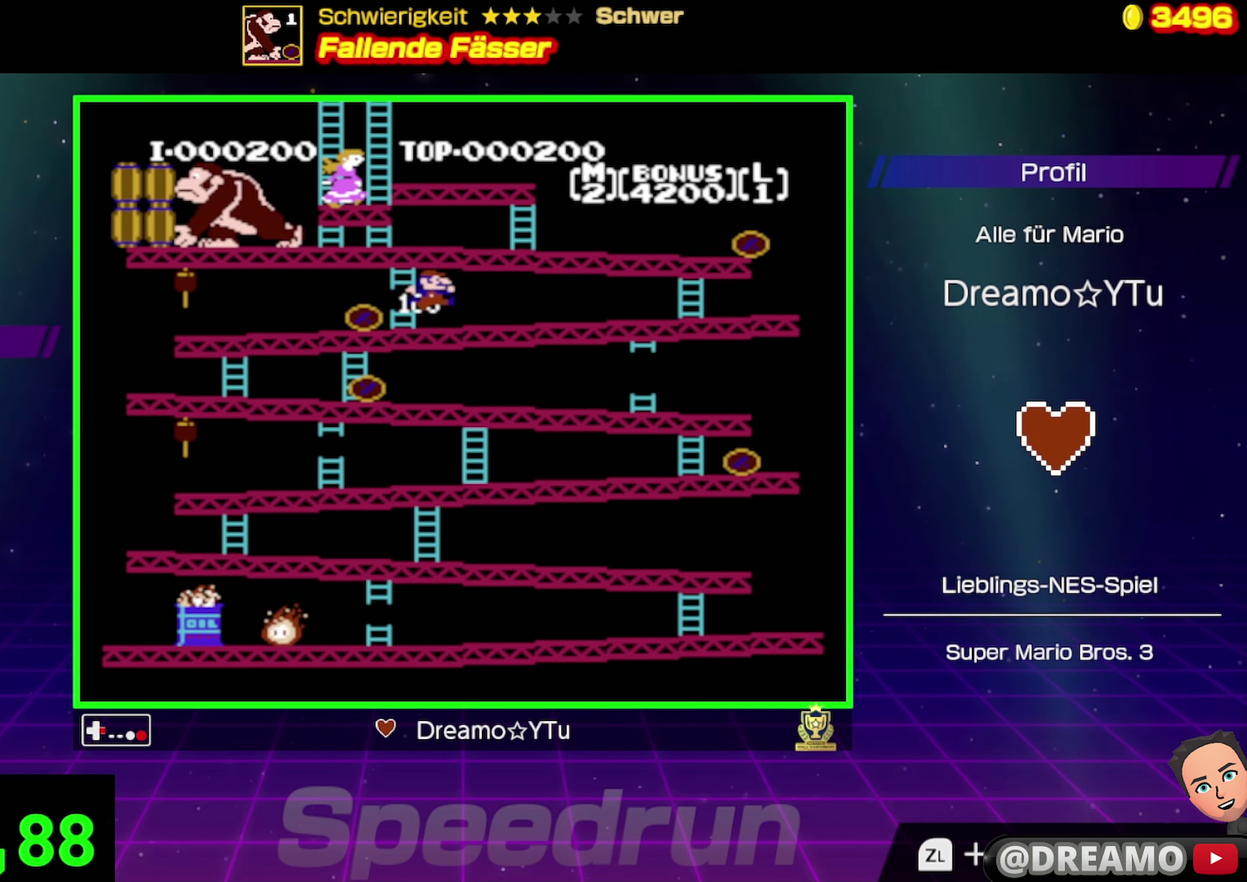
{"buttons": ["DPAD_RIGHT"], "events": [[17, "A", "up"]]}
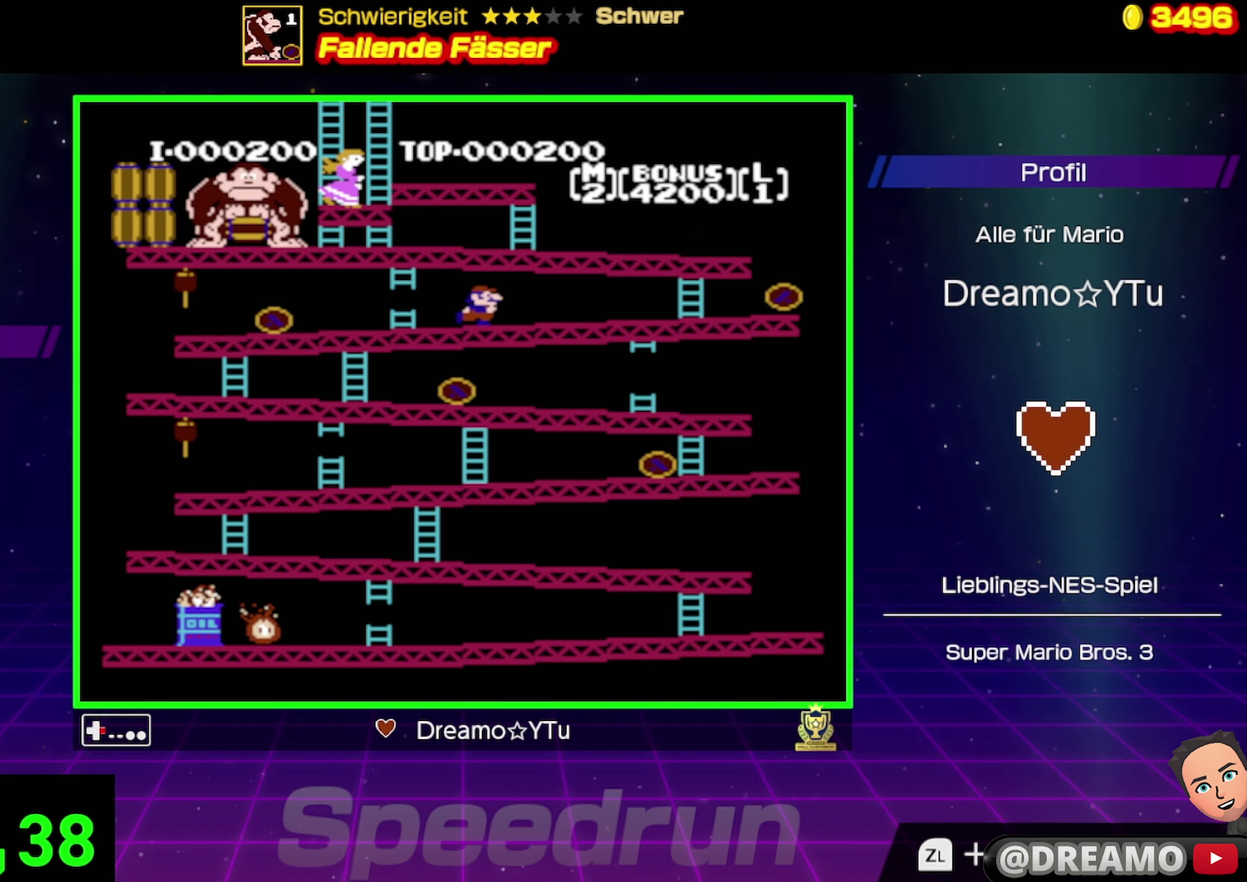
{"buttons": ["DPAD_RIGHT"], "events": []}
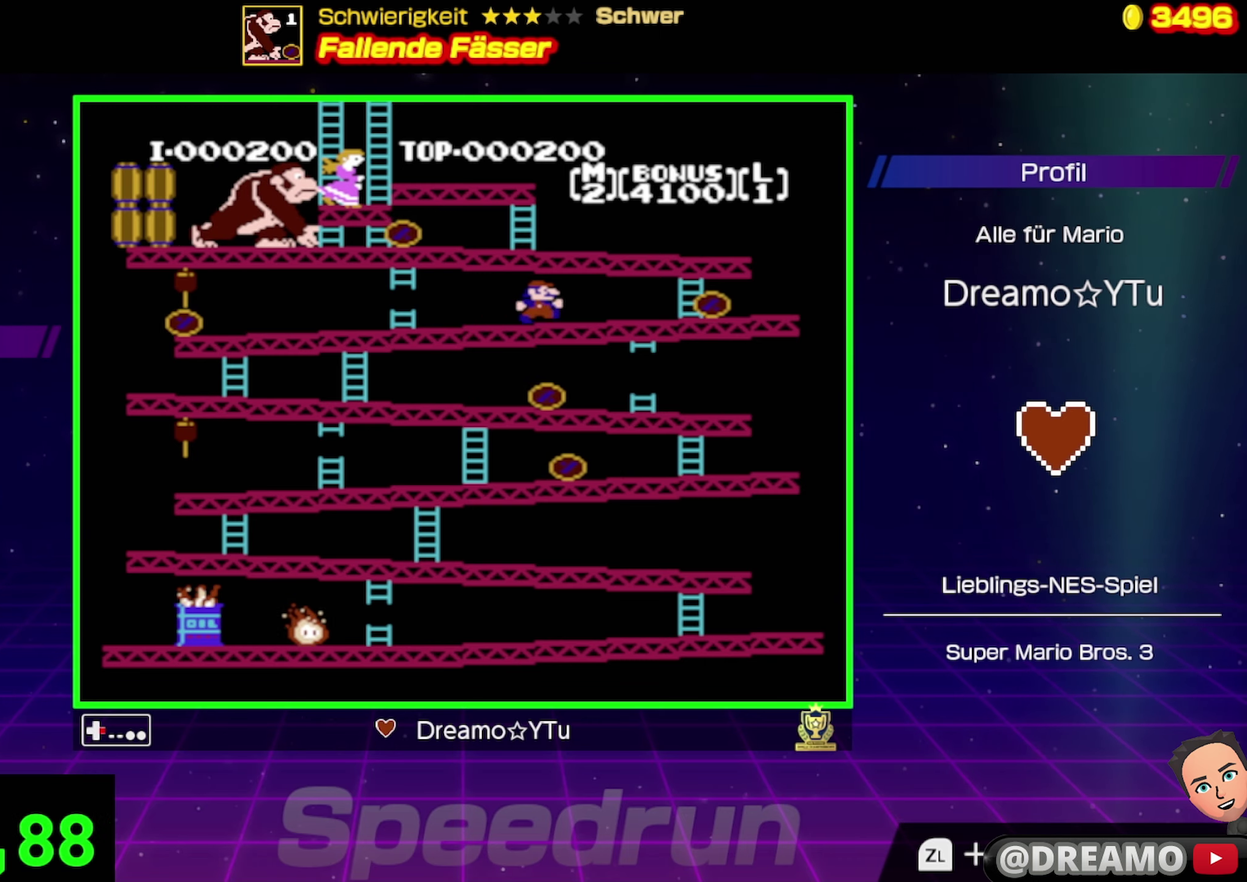
{"buttons": ["A", "DPAD_RIGHT"], "events": [[284, "A", "down"]]}
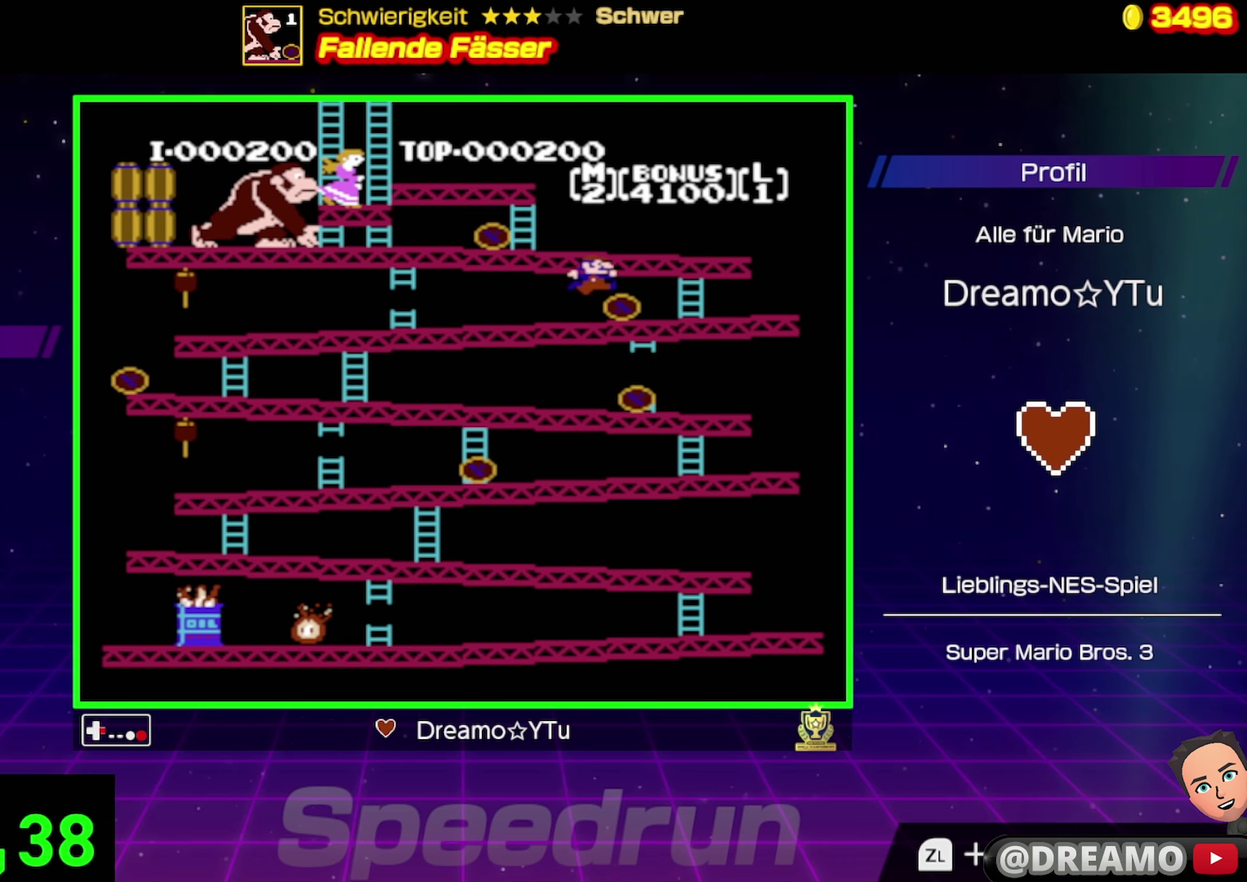
{"buttons": ["DPAD_RIGHT"], "events": [[284, "A", "up"]]}
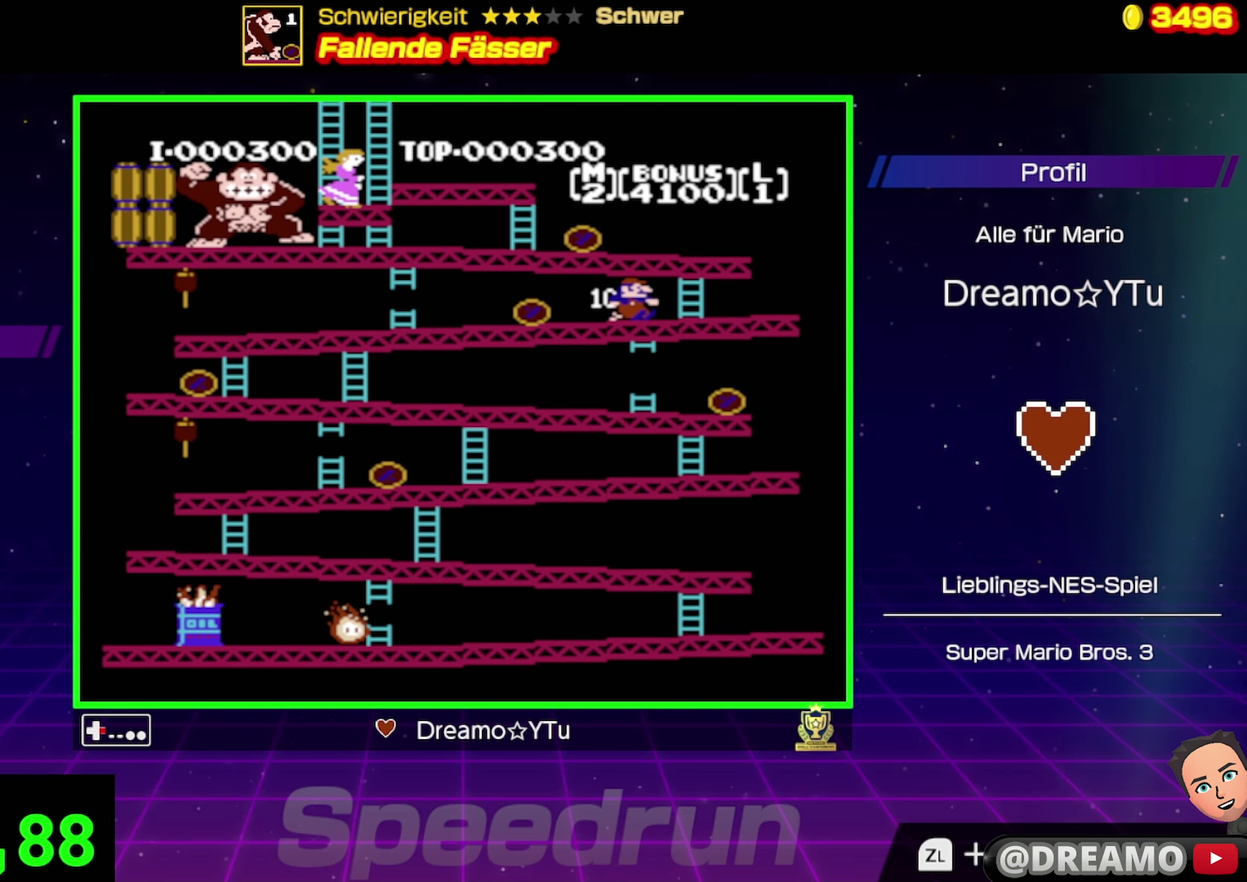
{"buttons": ["DPAD_RIGHT"], "events": []}
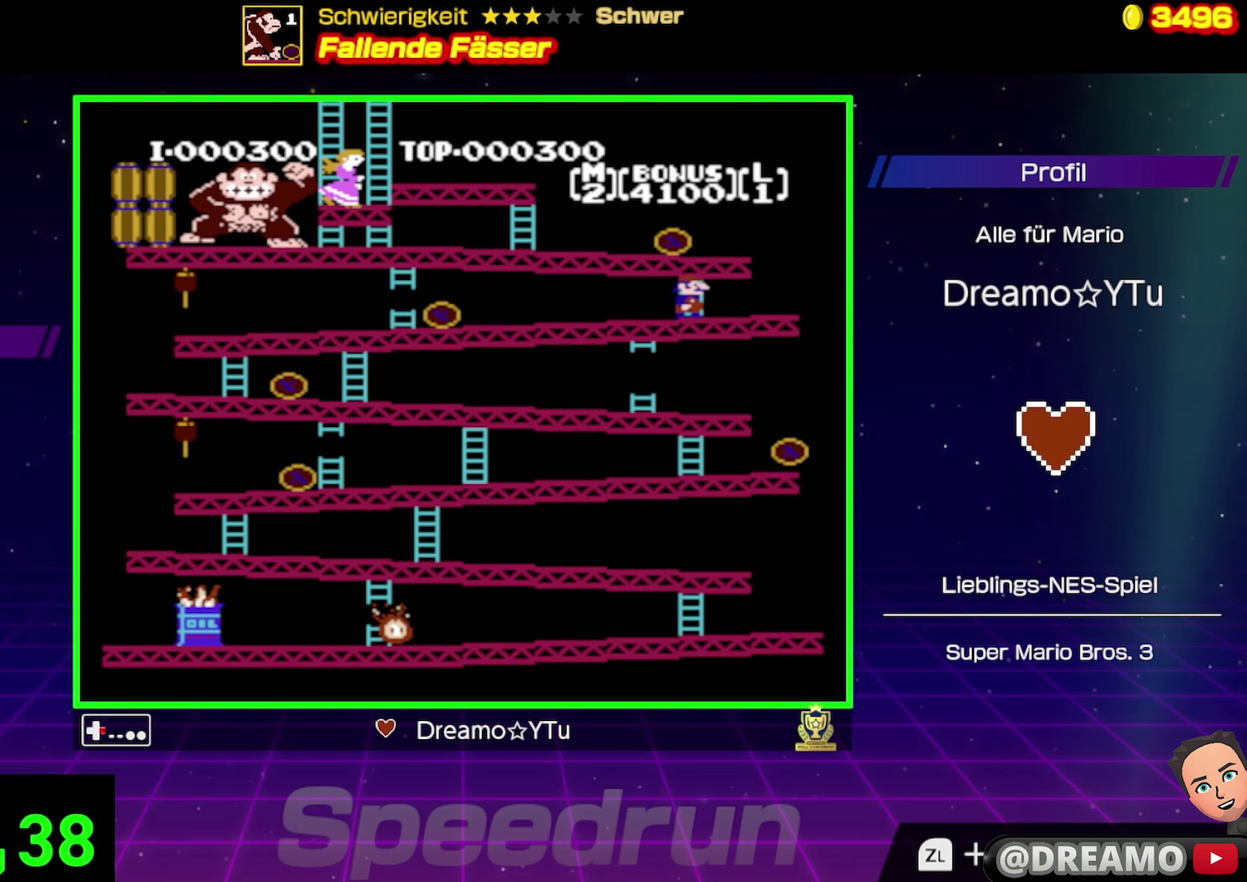
{"buttons": ["DPAD_UP"], "events": [[17, "DPAD_UP", "down"], [34, "DPAD_RIGHT", "up"]]}
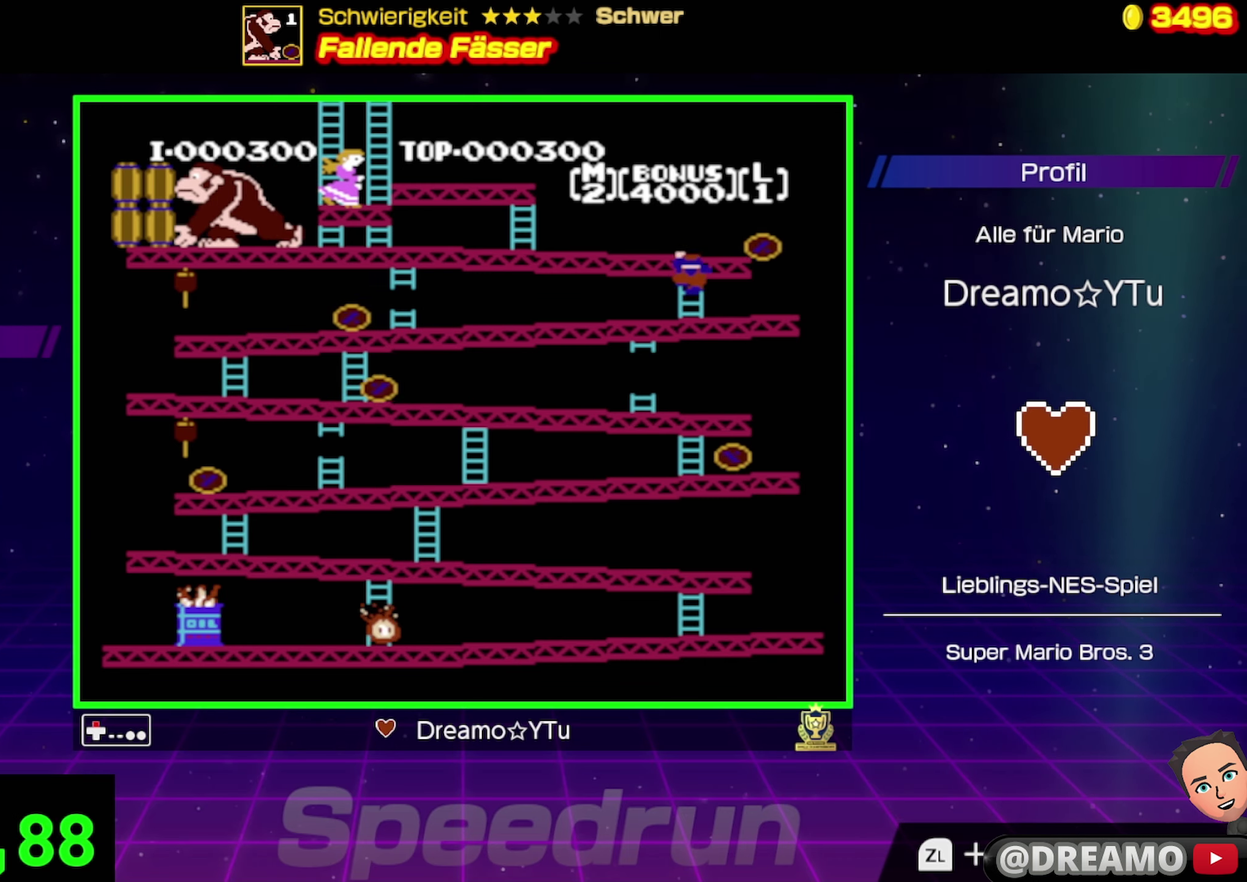
{"buttons": ["DPAD_UP"], "events": []}
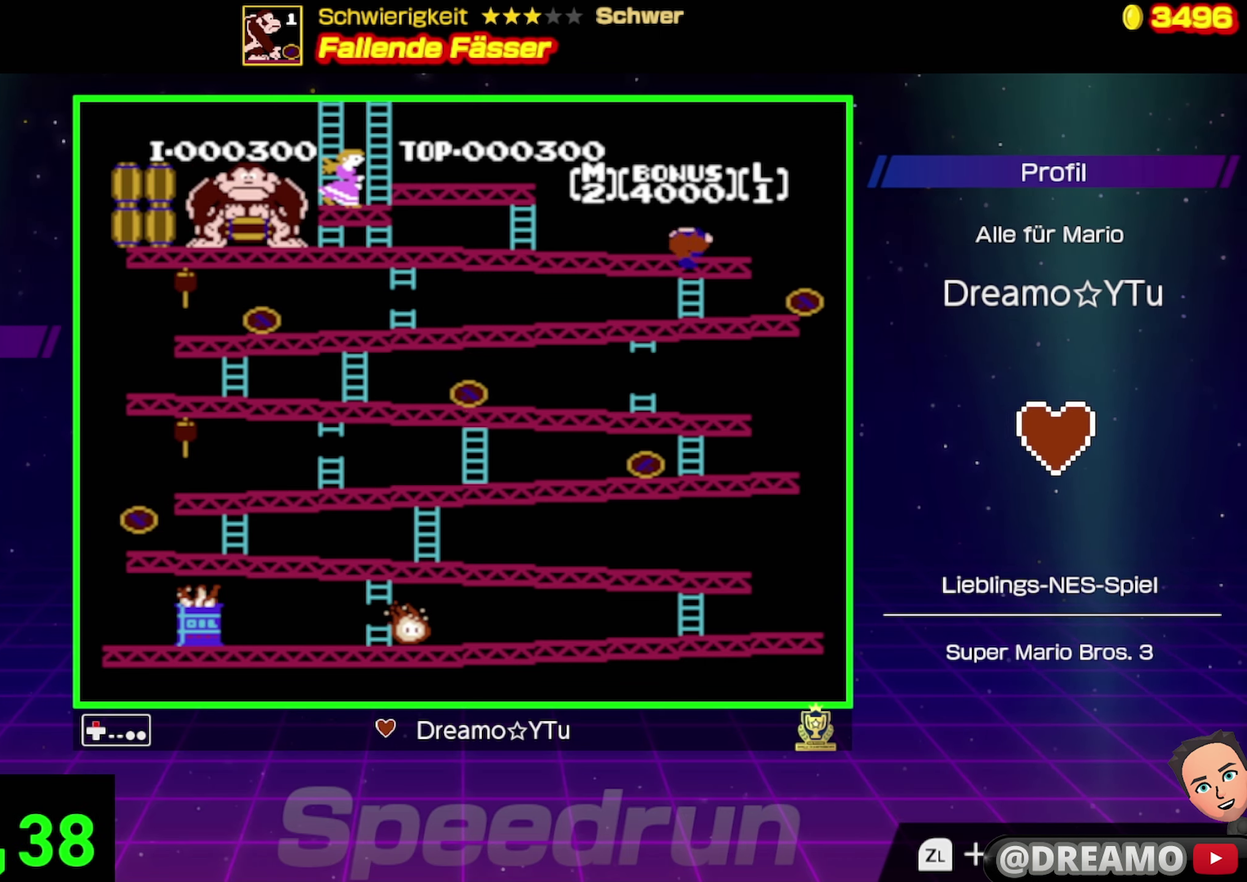
{"buttons": ["DPAD_LEFT"], "events": [[284, "DPAD_LEFT", "down"], [334, "DPAD_UP", "up"]]}
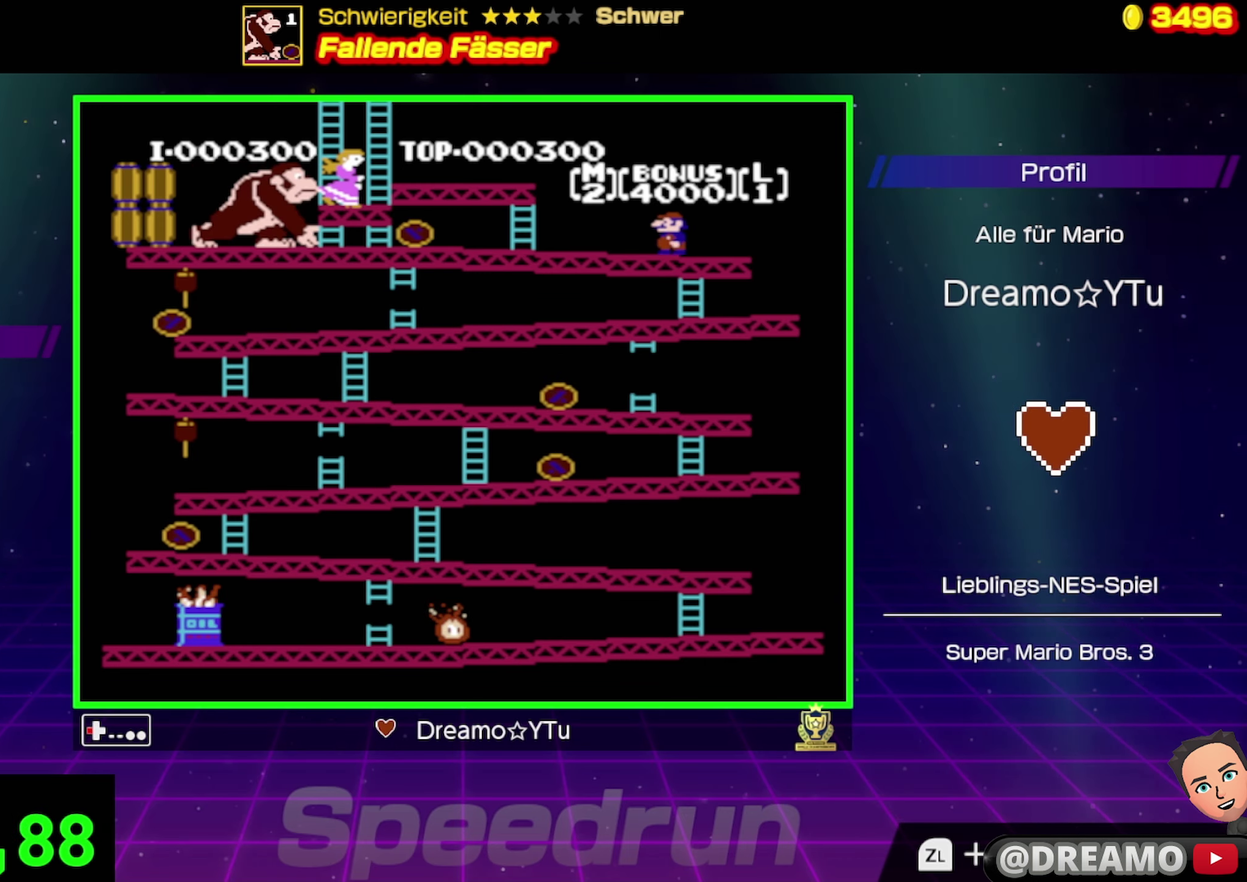
{"buttons": ["A", "DPAD_LEFT"], "events": [[484, "A", "down"]]}